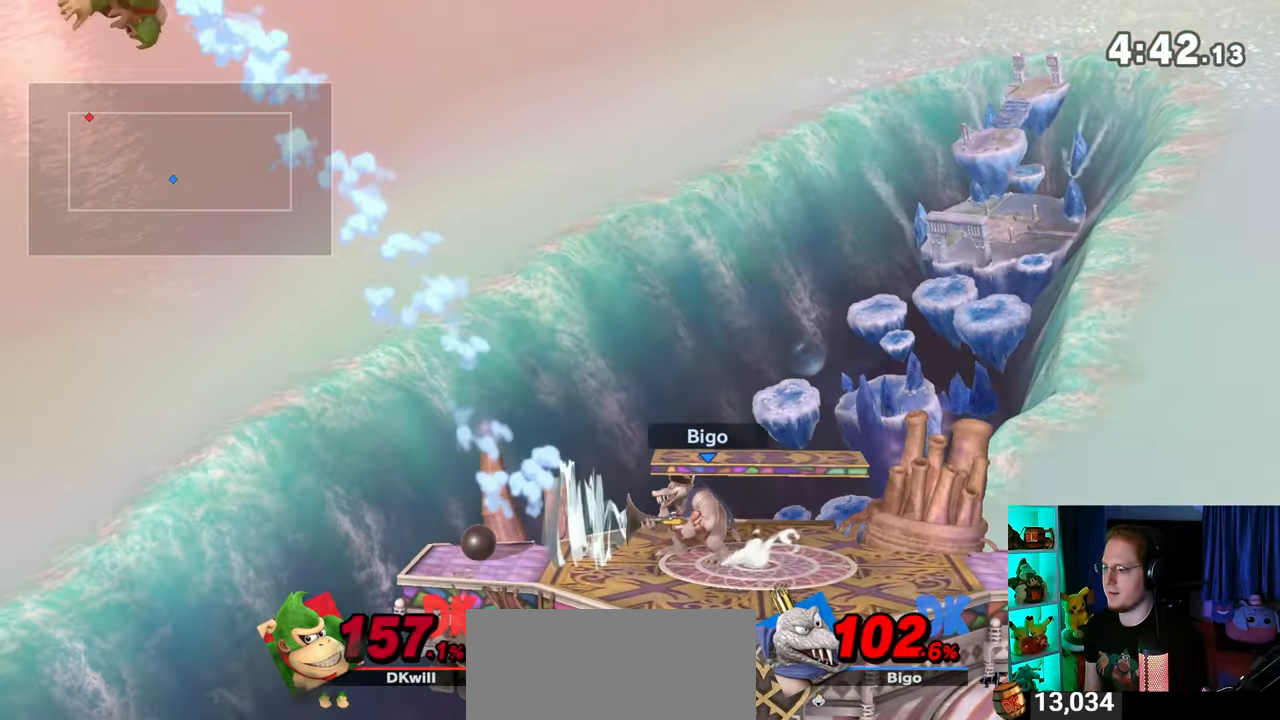
Gameplay with a controller (Nintendo layout); each line is a JSON object with the inputs held at the frame after it. "events" lists button and stick changes between this image and that frame as [ms after this image, input, new state], when the widget could be followed in between. Not read: L3 R3.
{"buttons": [], "left_stick": "center", "right_stick": "center", "events": [[67, "left_stick", "up-left"], [133, "B", "down"], [133, "left_stick", "center"], [250, "B", "up"]]}
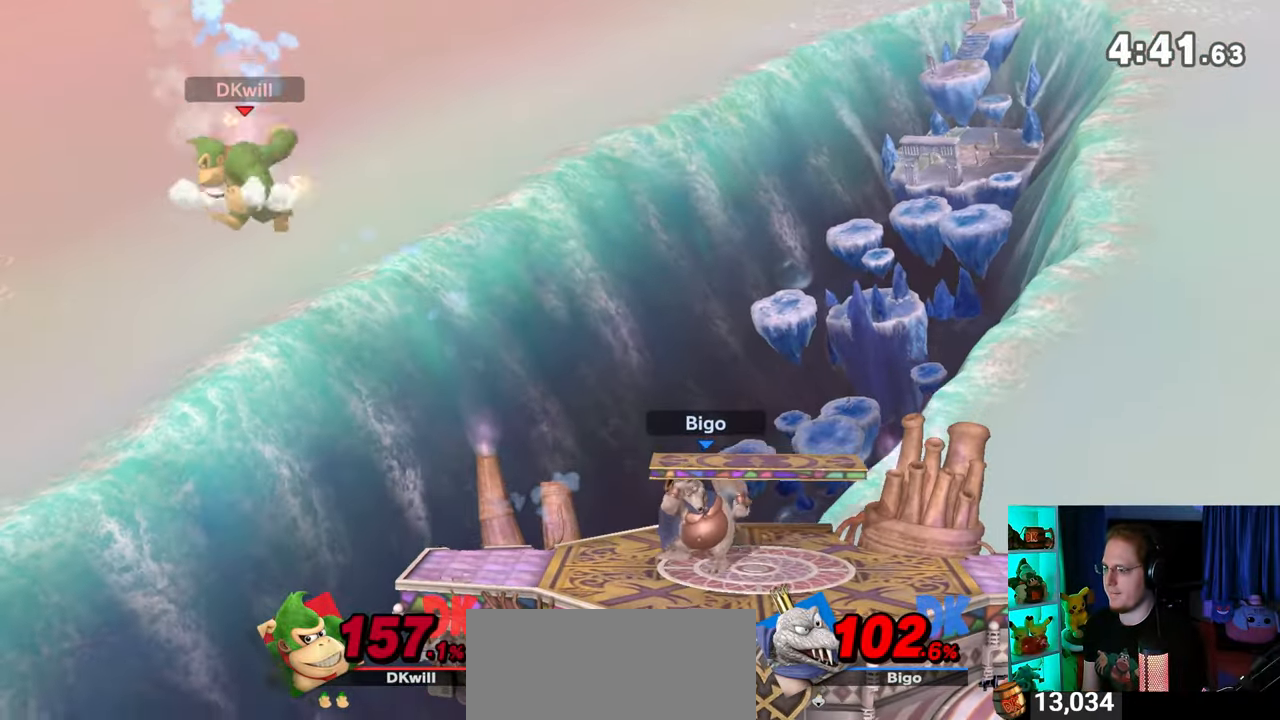
{"buttons": [], "left_stick": "center", "right_stick": "center", "events": []}
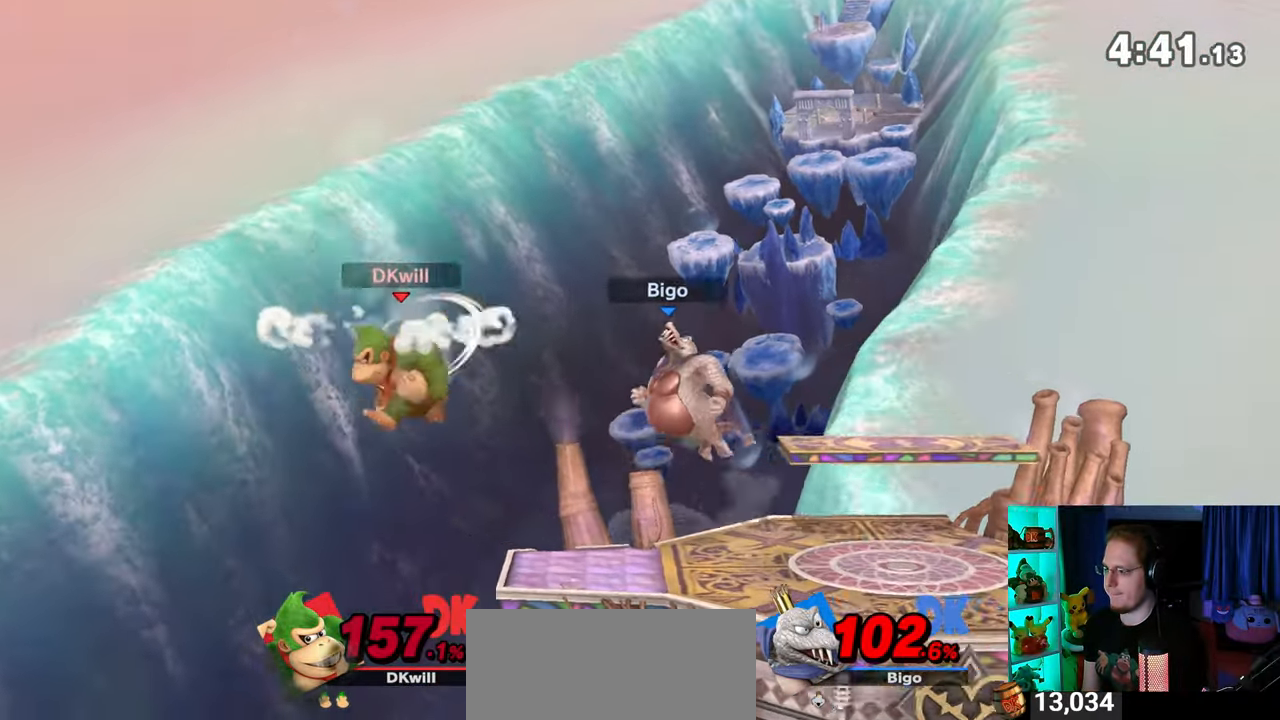
{"buttons": [], "left_stick": "right", "right_stick": "center", "events": [[267, "Y", "down"], [267, "left_stick", "right"], [317, "Y", "up"], [383, "Y", "down"], [417, "A", "down"], [417, "Y", "up"], [450, "A", "up"]]}
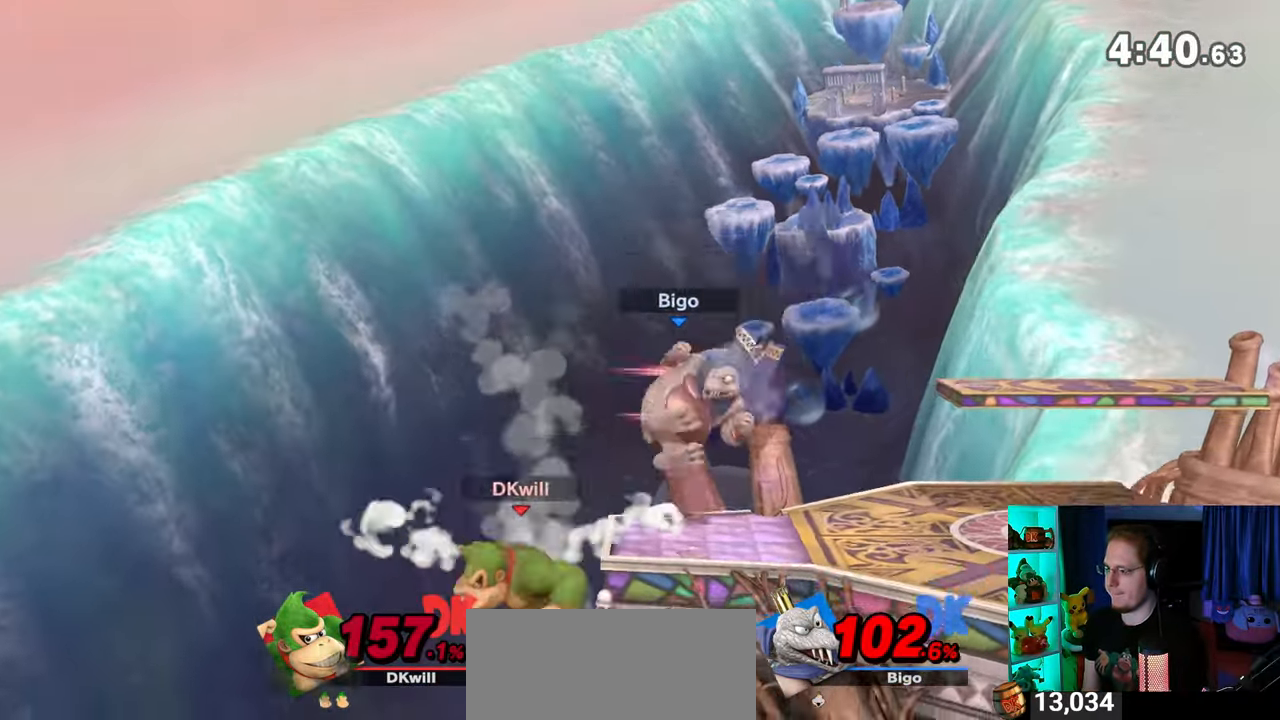
{"buttons": ["Y"], "left_stick": "right", "right_stick": "center", "events": [[33, "Y", "down"], [417, "Y", "up"], [500, "Y", "down"]]}
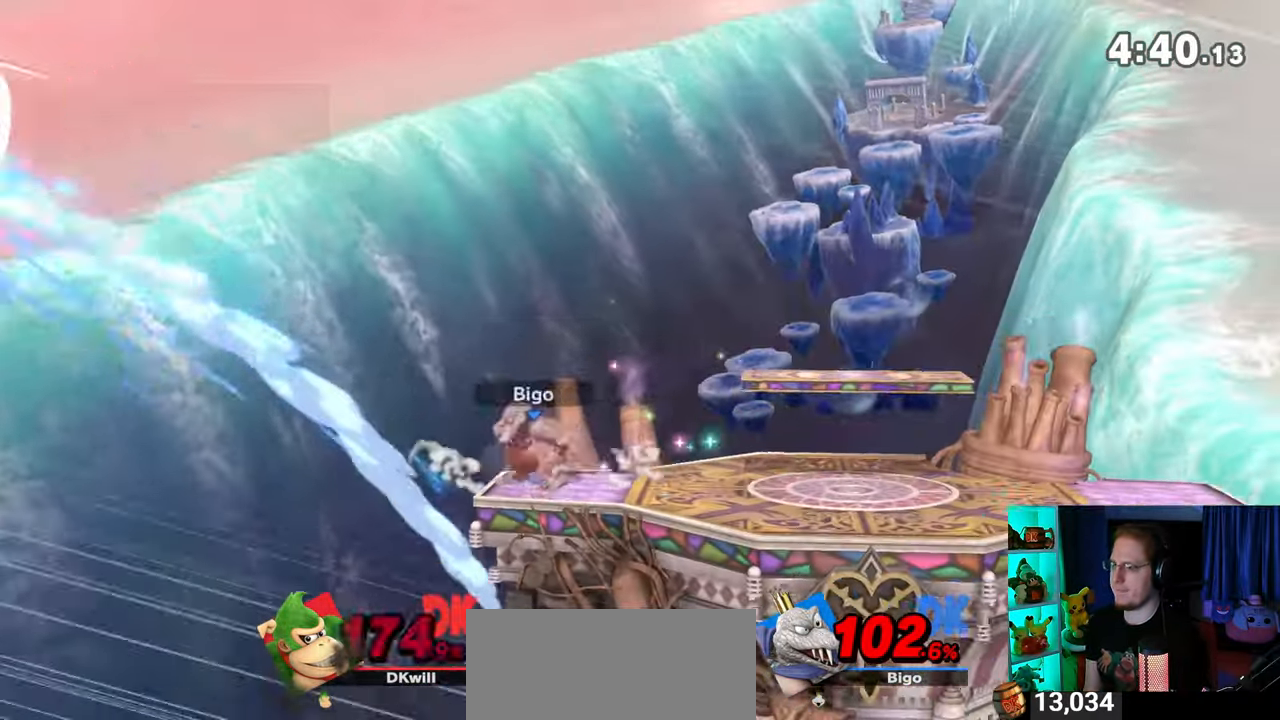
{"buttons": [], "left_stick": "center", "right_stick": "center", "events": [[67, "Y", "up"], [133, "Y", "down"], [217, "Y", "up"], [383, "left_stick", "center"]]}
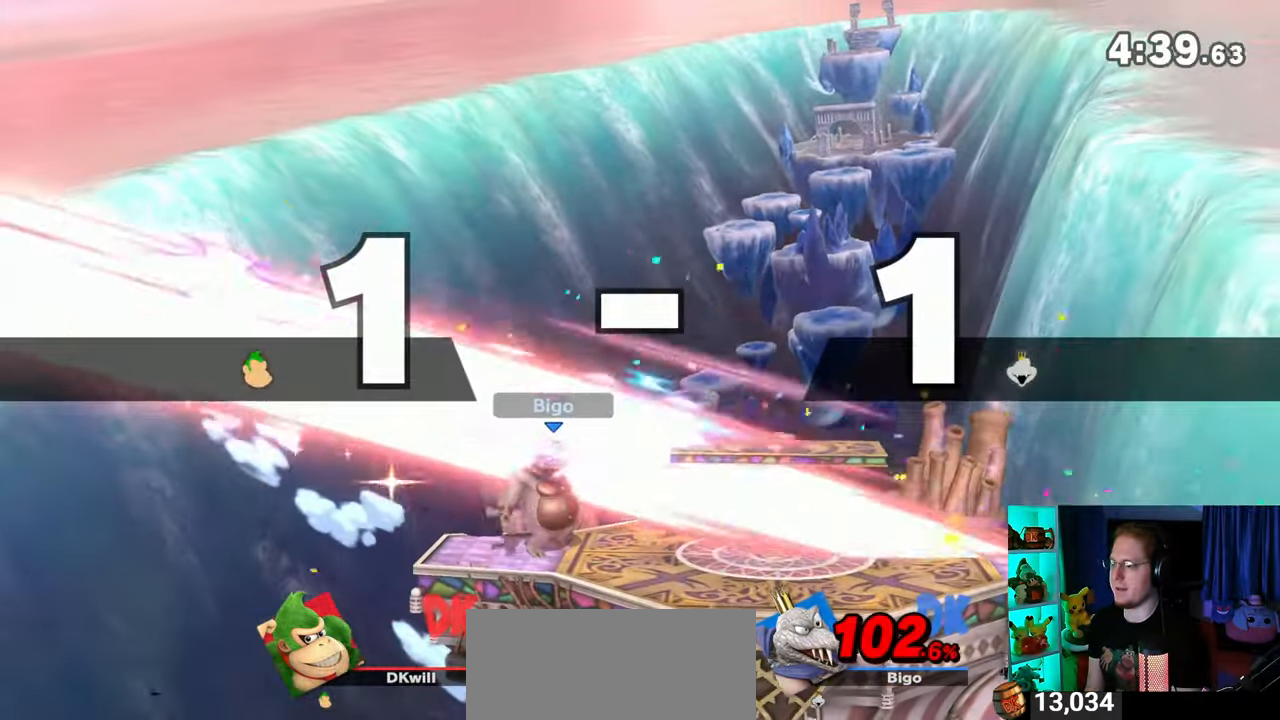
{"buttons": [], "left_stick": "center", "right_stick": "center", "events": []}
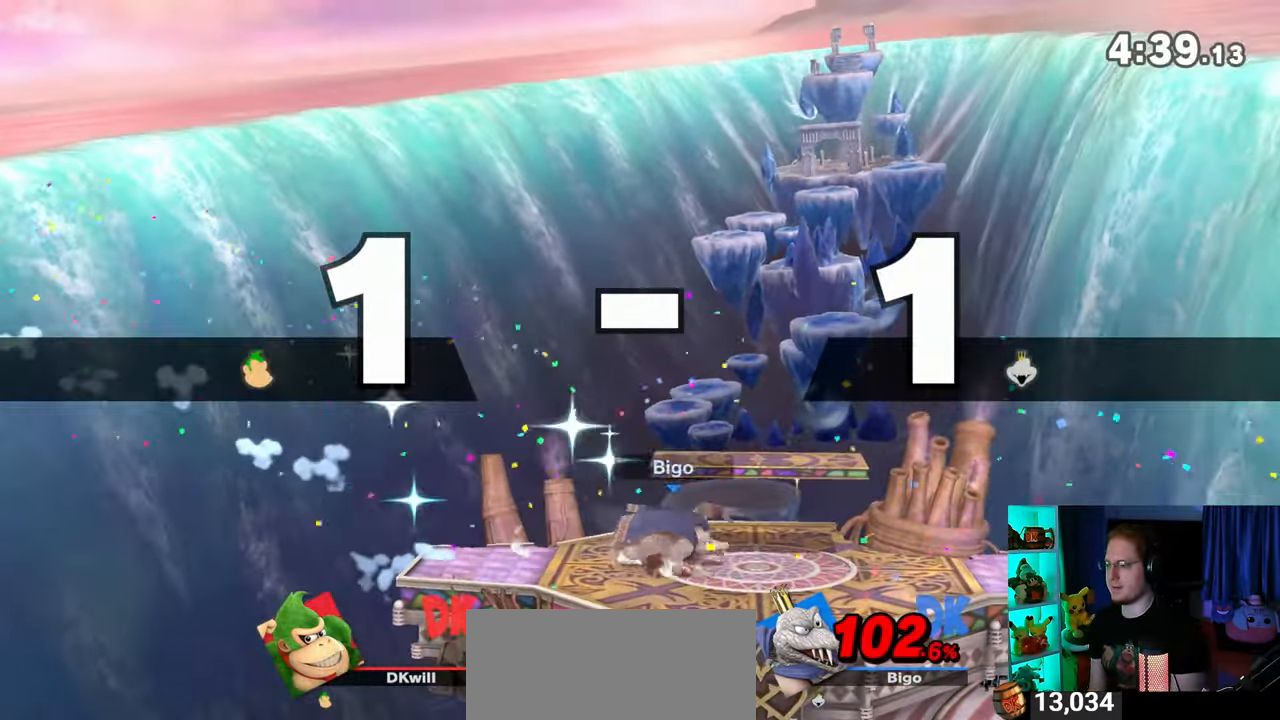
{"buttons": [], "left_stick": "center", "right_stick": "center", "events": []}
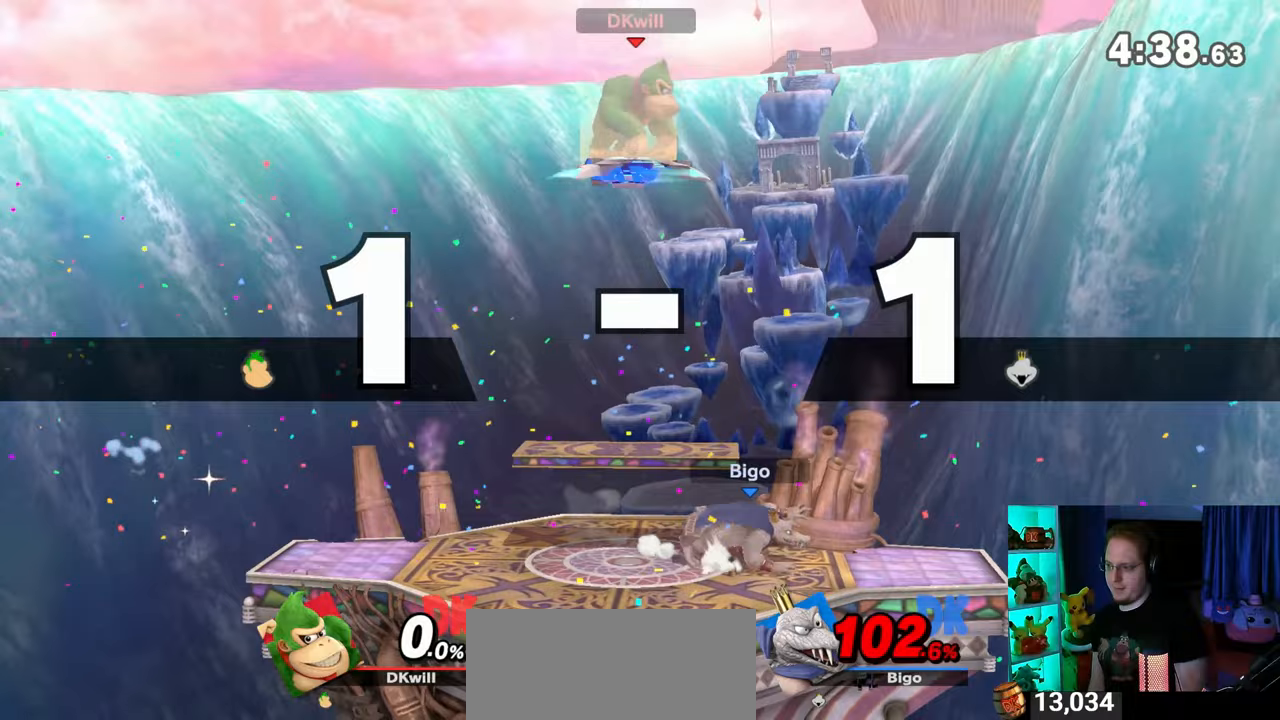
{"buttons": [], "left_stick": "up-left", "right_stick": "center", "events": [[417, "left_stick", "up-left"]]}
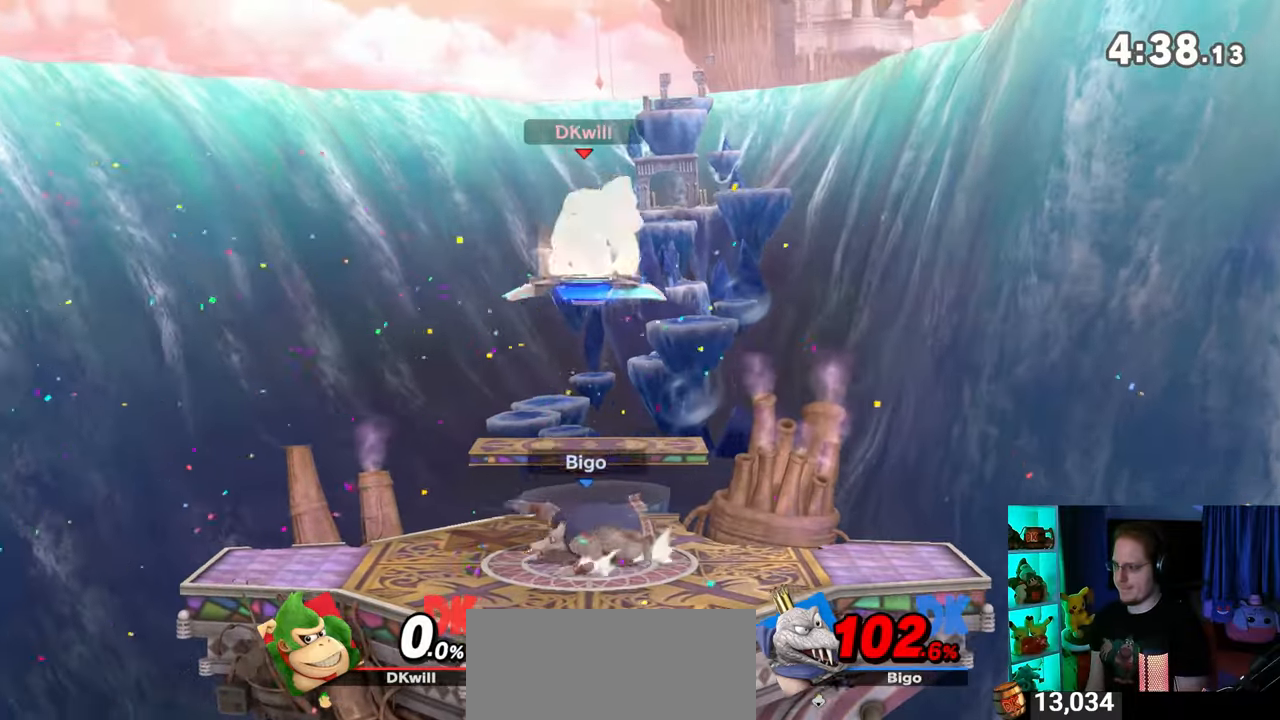
{"buttons": [], "left_stick": "left", "right_stick": "center", "events": [[67, "left_stick", "down-left"], [167, "left_stick", "down"], [383, "left_stick", "left"]]}
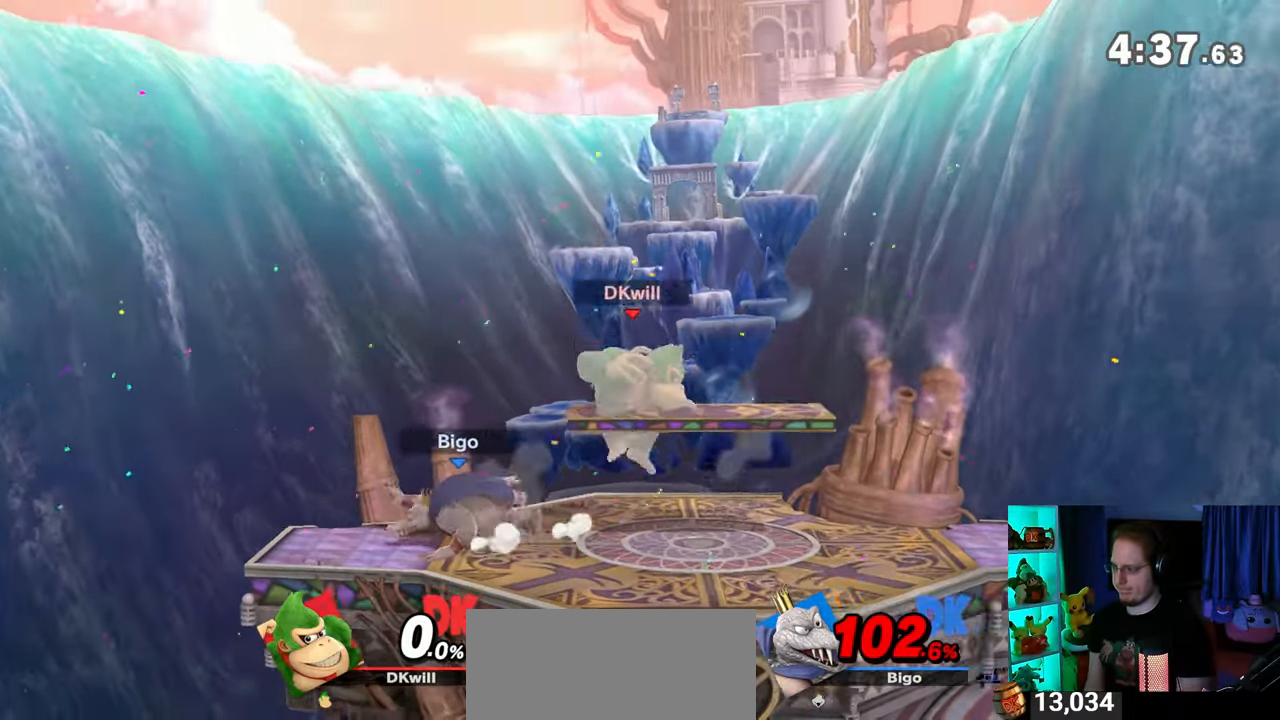
{"buttons": [], "left_stick": "down", "right_stick": "center", "events": [[133, "left_stick", "down"], [167, "B", "down"], [200, "B", "up"]]}
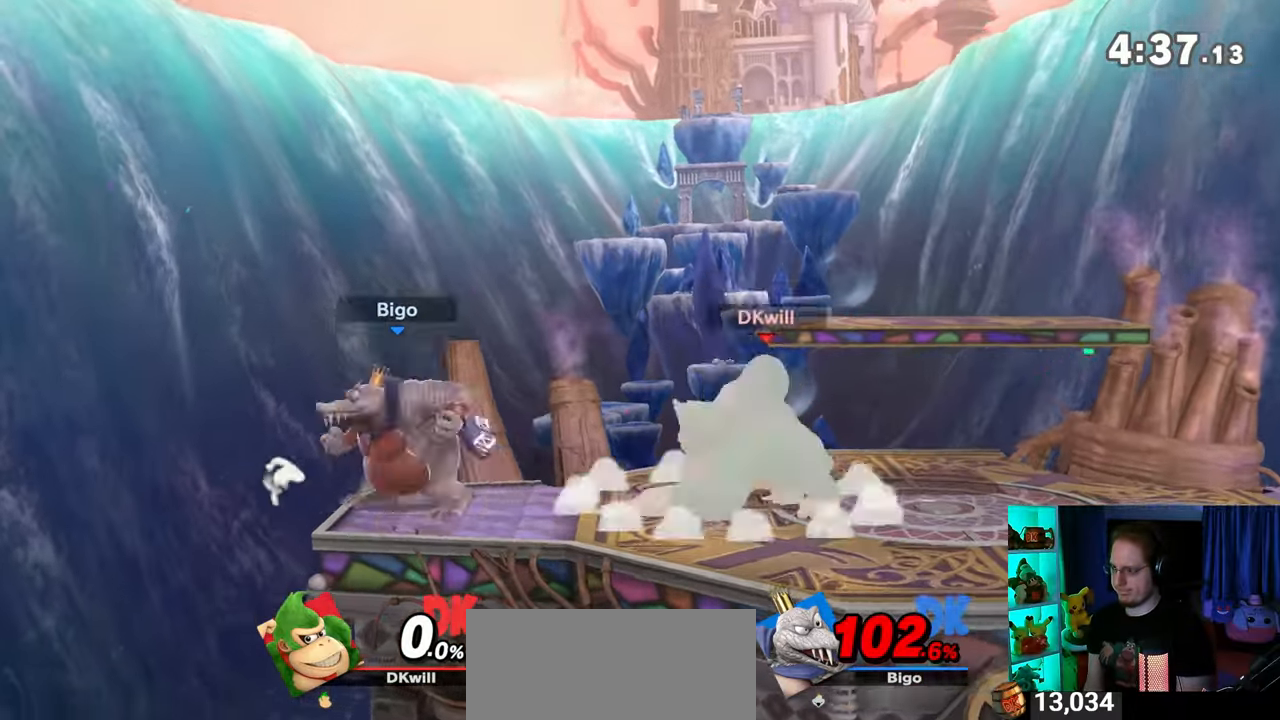
{"buttons": ["Y"], "left_stick": "center", "right_stick": "center", "events": [[250, "left_stick", "center"], [500, "Y", "down"]]}
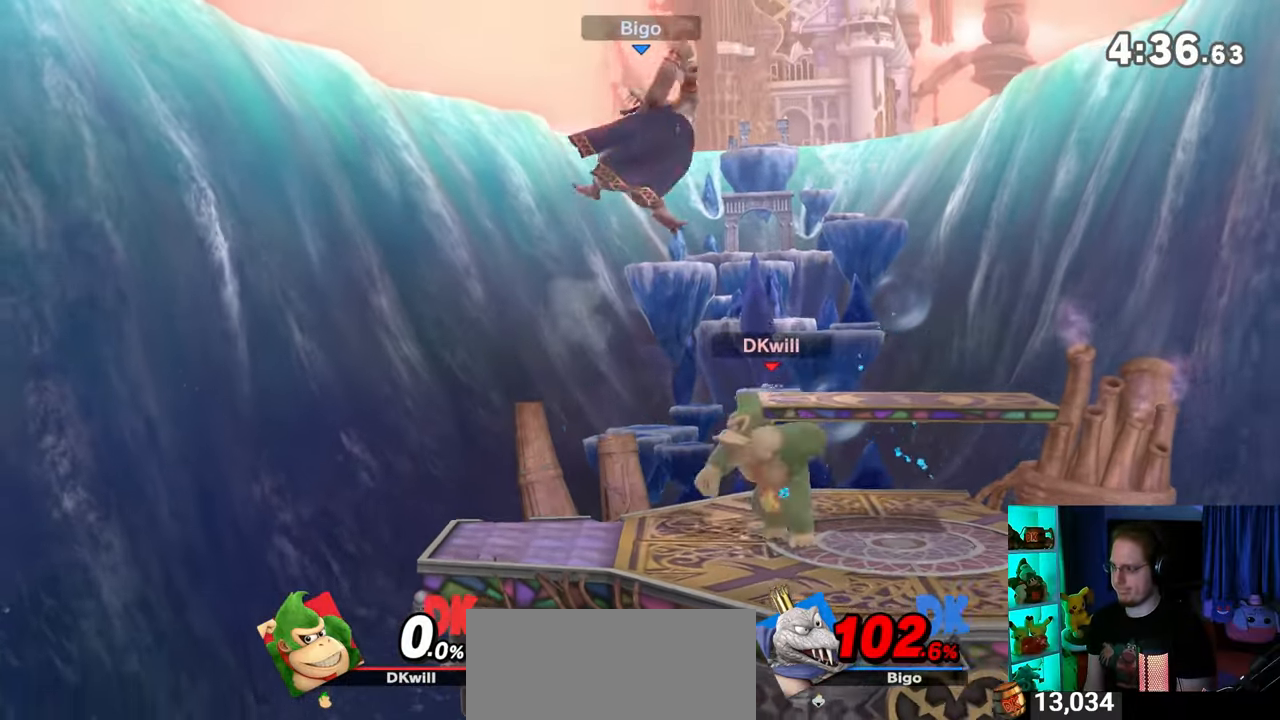
{"buttons": [], "left_stick": "up-left", "right_stick": "center", "events": [[33, "A", "down"], [67, "Y", "up"], [150, "A", "up"], [217, "left_stick", "left"], [250, "Y", "down"], [383, "left_stick", "up-left"], [450, "Y", "up"]]}
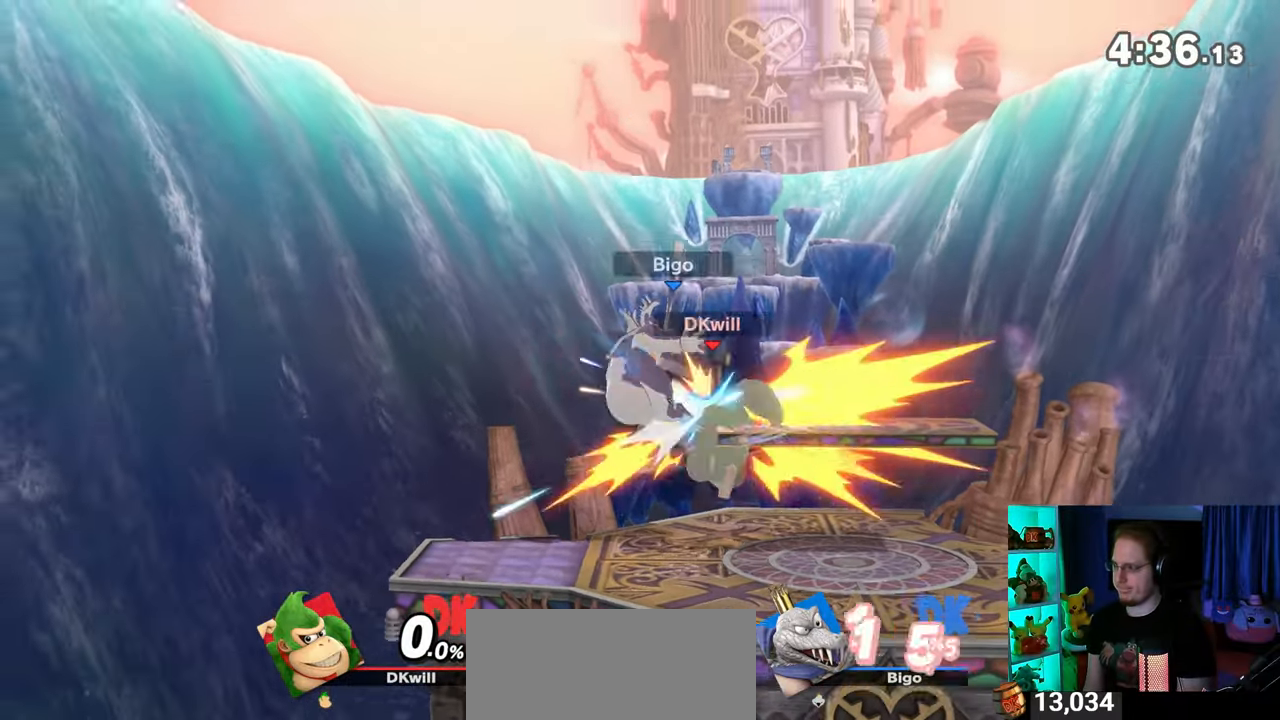
{"buttons": [], "left_stick": "center", "right_stick": "center", "events": [[67, "left_stick", "down-left"], [233, "left_stick", "center"], [283, "left_stick", "left"], [467, "Y", "down"], [467, "left_stick", "center"], [500, "Y", "up"]]}
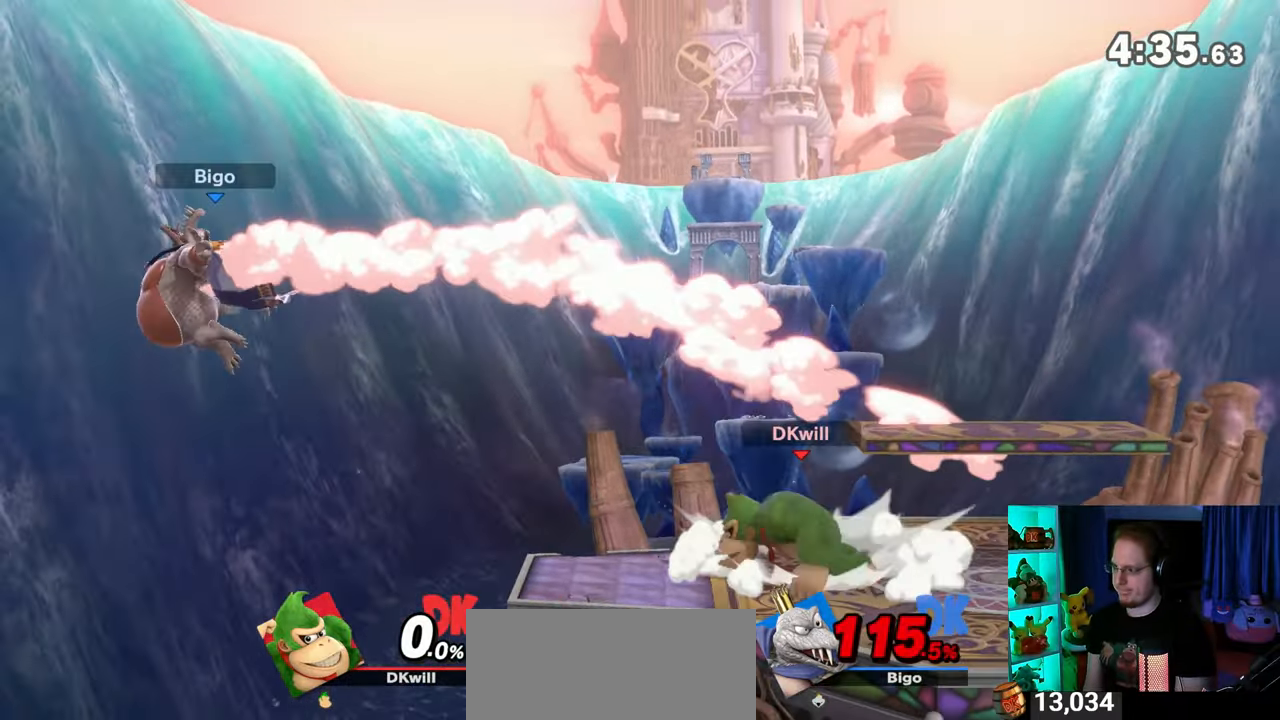
{"buttons": [], "left_stick": "left", "right_stick": "center", "events": [[233, "left_stick", "left"]]}
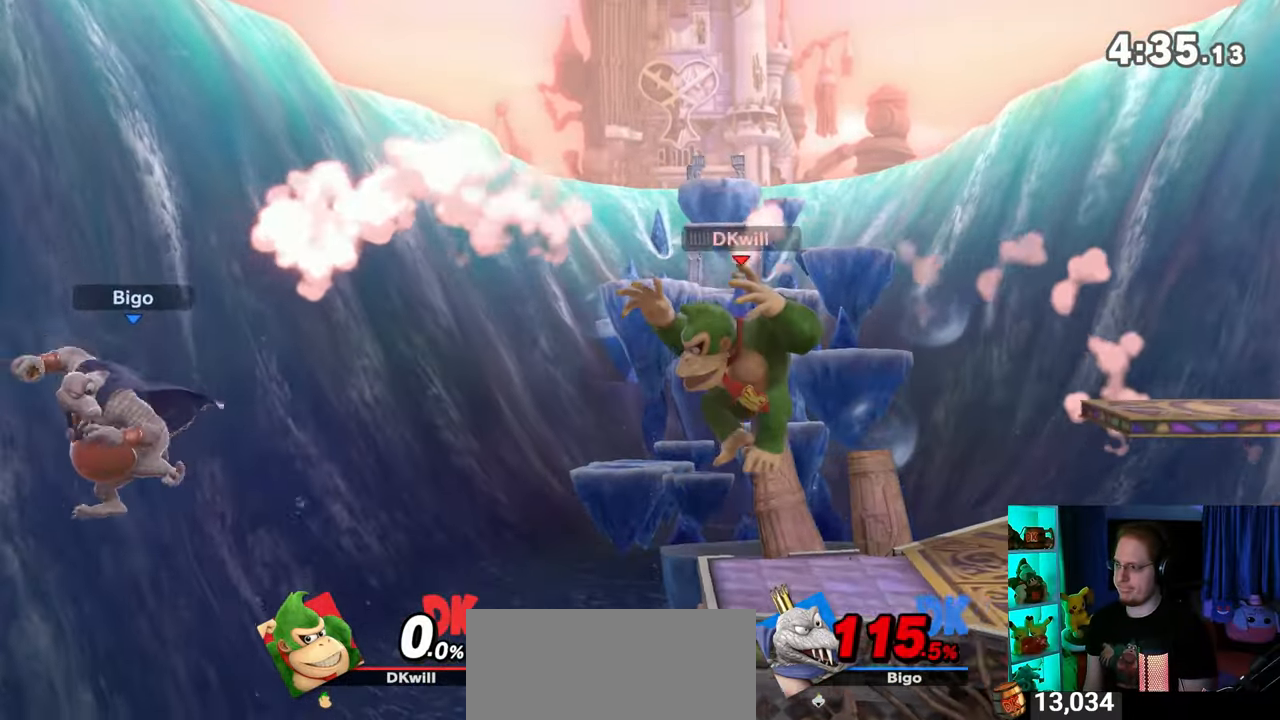
{"buttons": [], "left_stick": "right", "right_stick": "center", "events": [[67, "left_stick", "up-right"], [217, "Y", "down"], [250, "left_stick", "right"], [283, "Y", "up"]]}
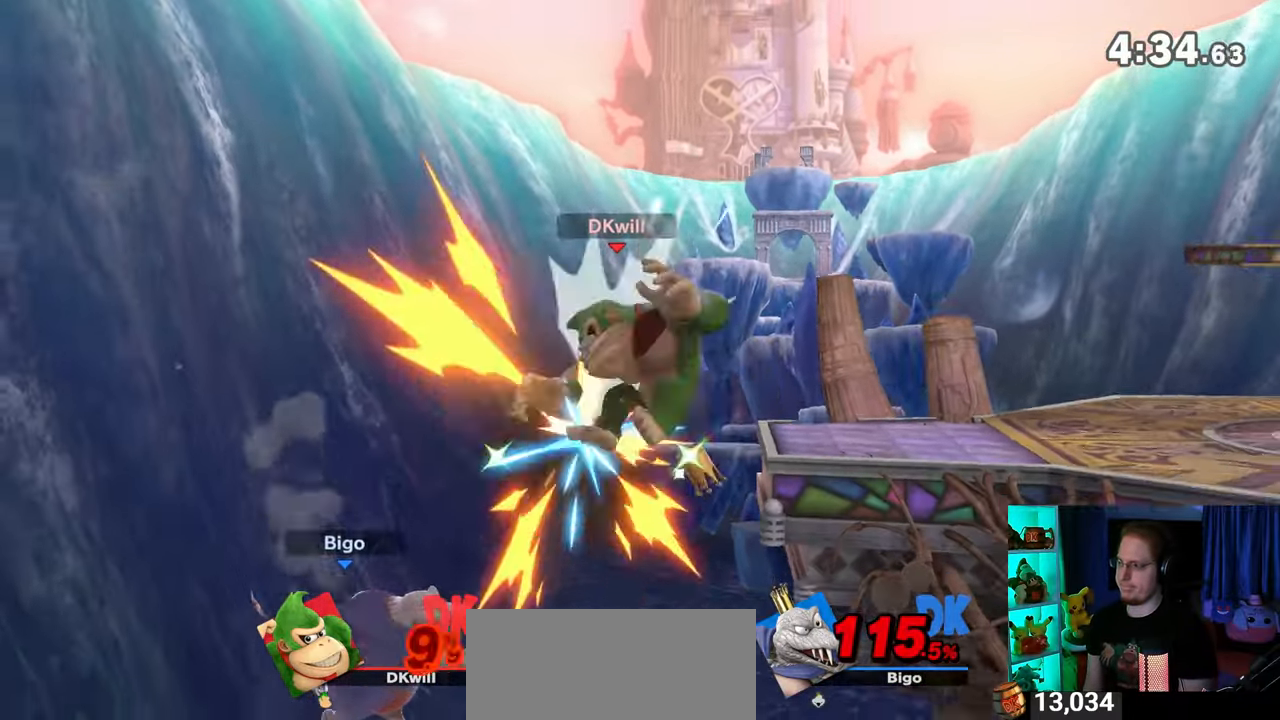
{"buttons": ["Y"], "left_stick": "right", "right_stick": "center", "events": [[250, "Y", "down"], [350, "Y", "up"], [383, "Y", "down"], [450, "Y", "up"], [483, "Y", "down"]]}
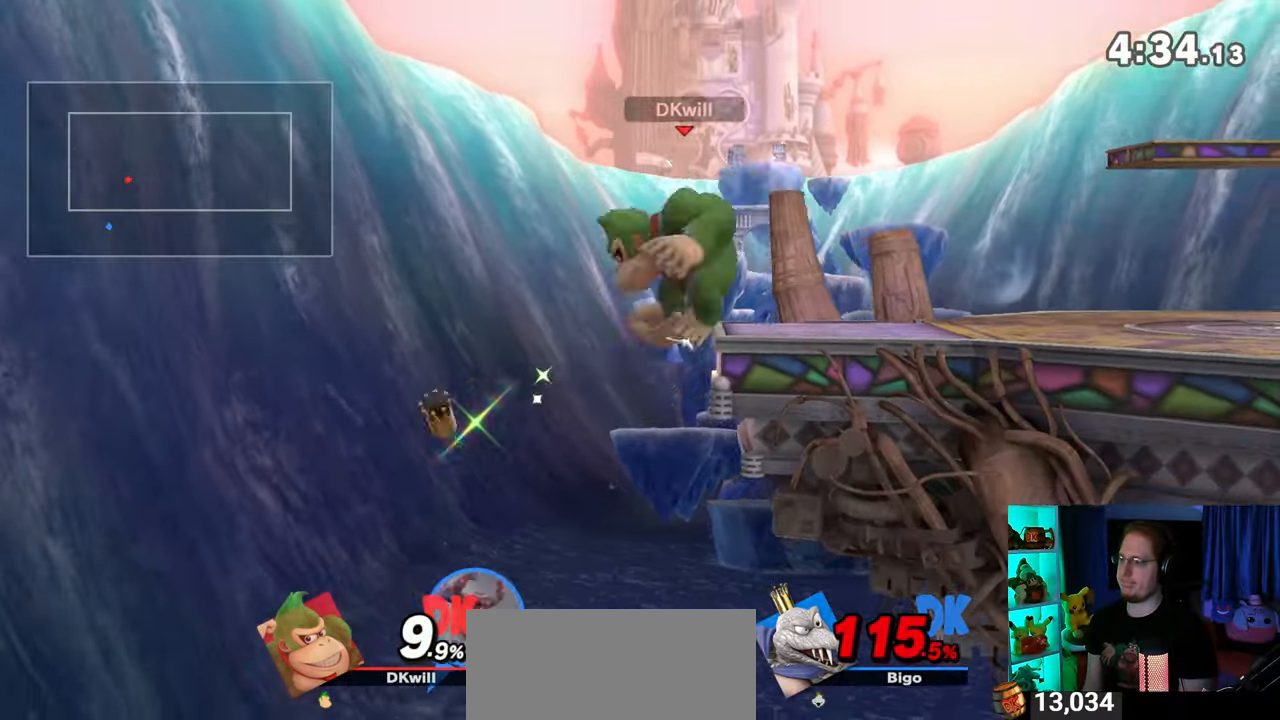
{"buttons": [], "left_stick": "down-left", "right_stick": "center", "events": [[67, "Y", "up"], [133, "left_stick", "up-left"], [417, "left_stick", "down-left"]]}
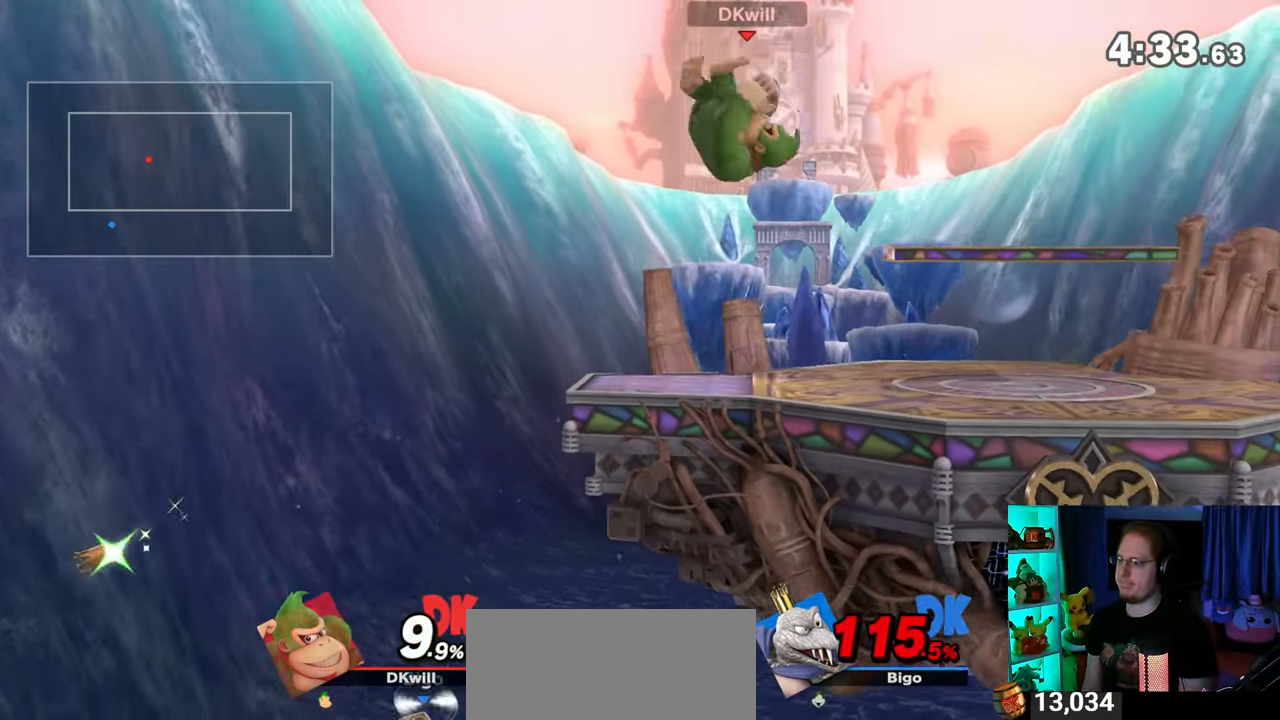
{"buttons": ["A"], "left_stick": "down-left", "right_stick": "center", "events": [[383, "A", "down"], [417, "A", "up"], [483, "A", "down"]]}
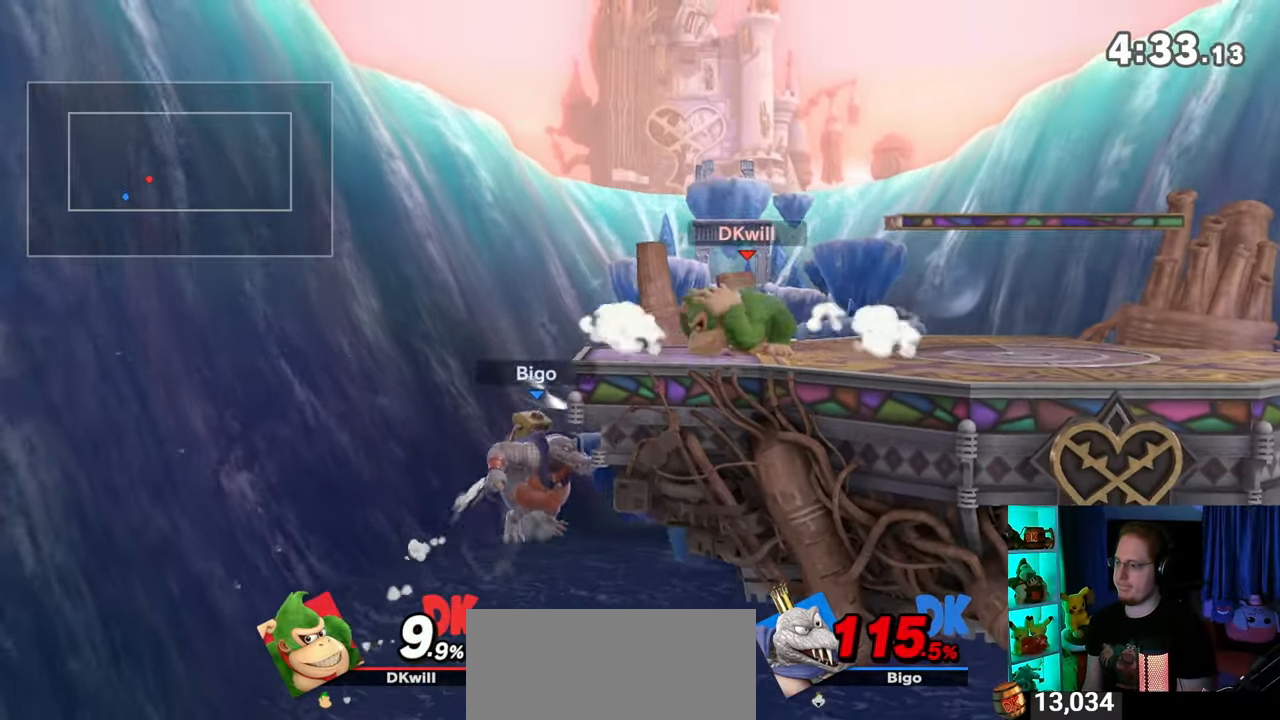
{"buttons": [], "left_stick": "right", "right_stick": "center", "events": [[33, "A", "up"], [67, "A", "down"], [167, "A", "up"], [467, "left_stick", "right"]]}
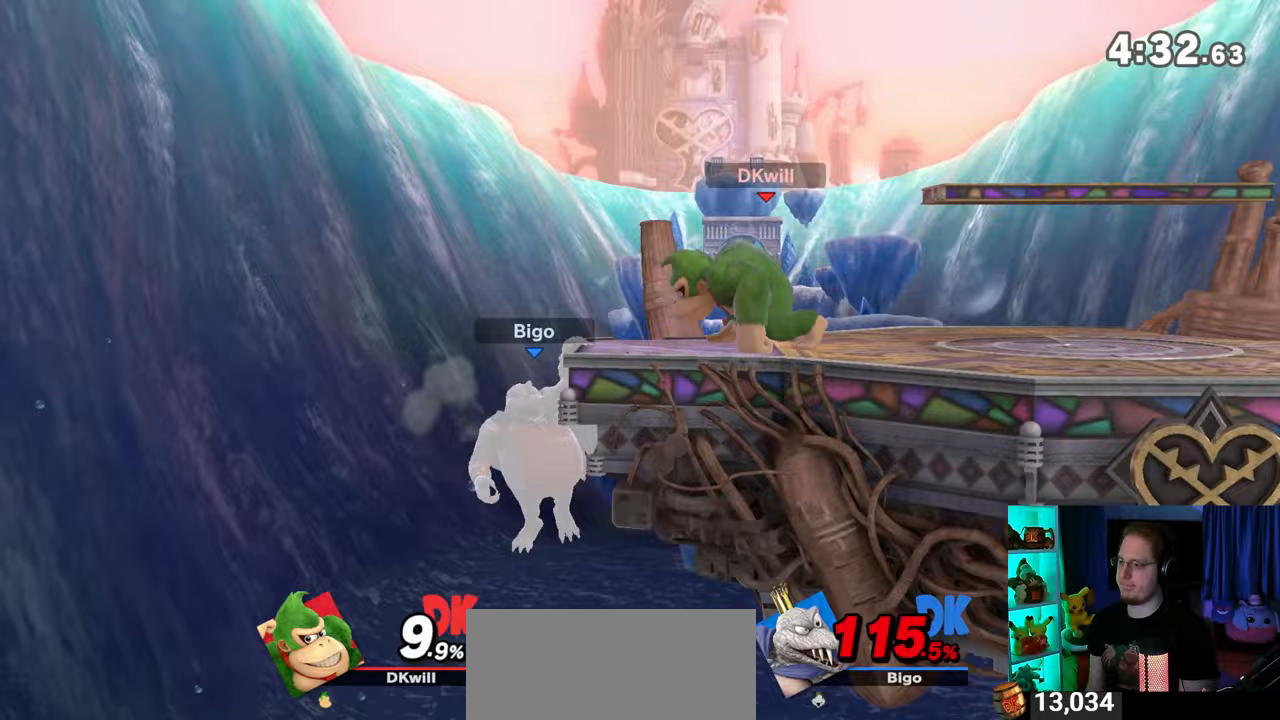
{"buttons": [], "left_stick": "right", "right_stick": "center", "events": [[33, "Y", "down"], [67, "Y", "up"], [100, "left_stick", "left"], [383, "Y", "down"], [417, "A", "down"], [417, "Y", "up"], [450, "A", "up"], [483, "left_stick", "right"]]}
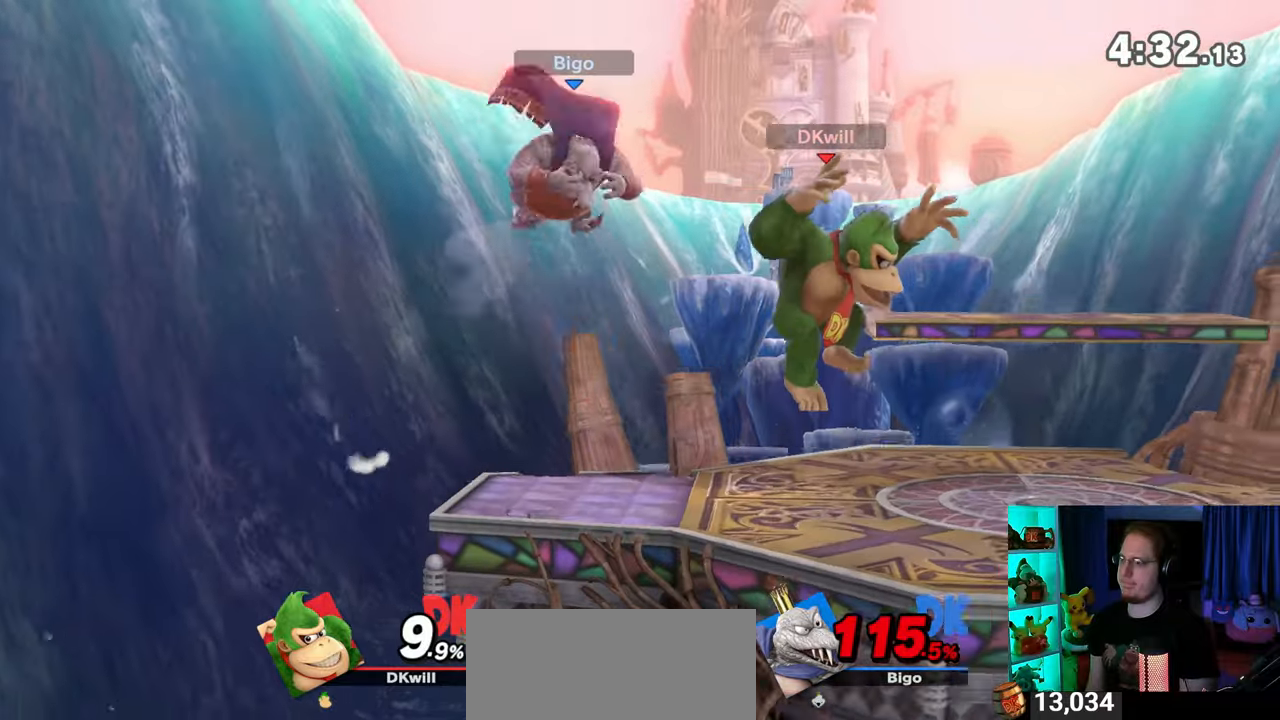
{"buttons": [], "left_stick": "up-left", "right_stick": "center", "events": [[17, "Y", "down"], [267, "left_stick", "left"], [467, "left_stick", "up-left"], [500, "Y", "up"]]}
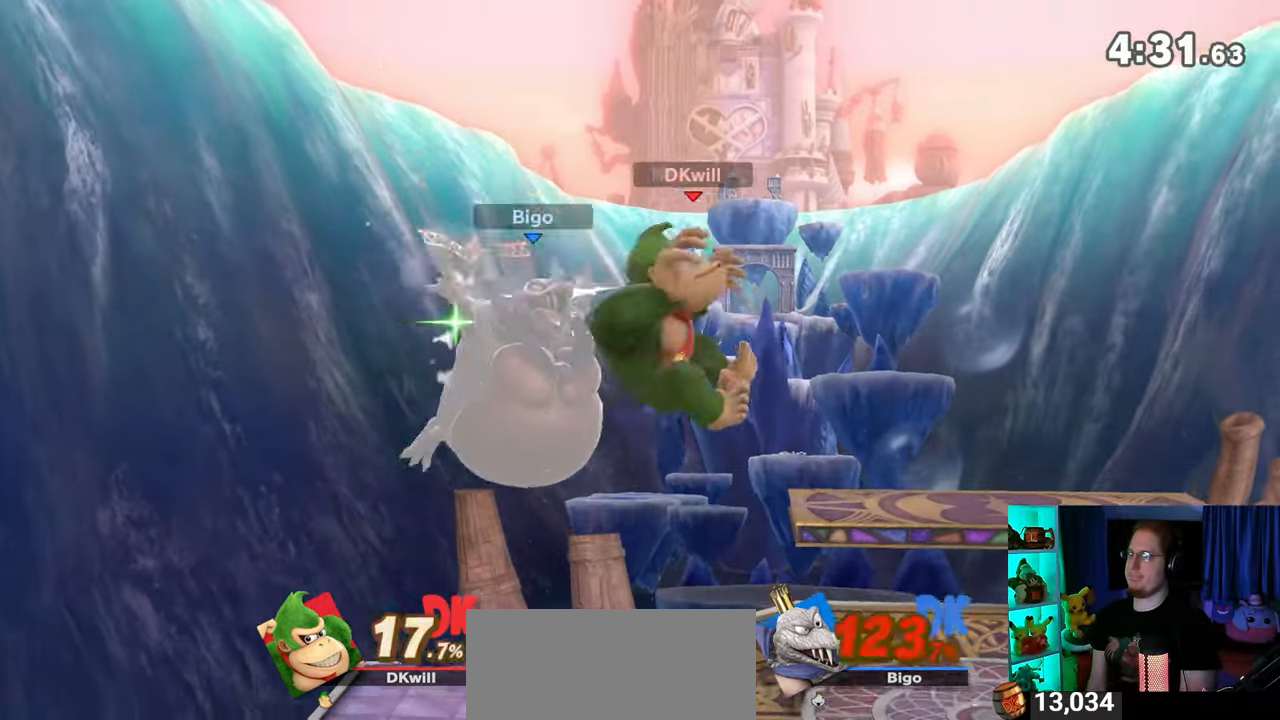
{"buttons": ["R1"], "left_stick": "left", "right_stick": "center", "events": [[67, "left_stick", "center"], [350, "left_stick", "left"], [383, "R1", "down"]]}
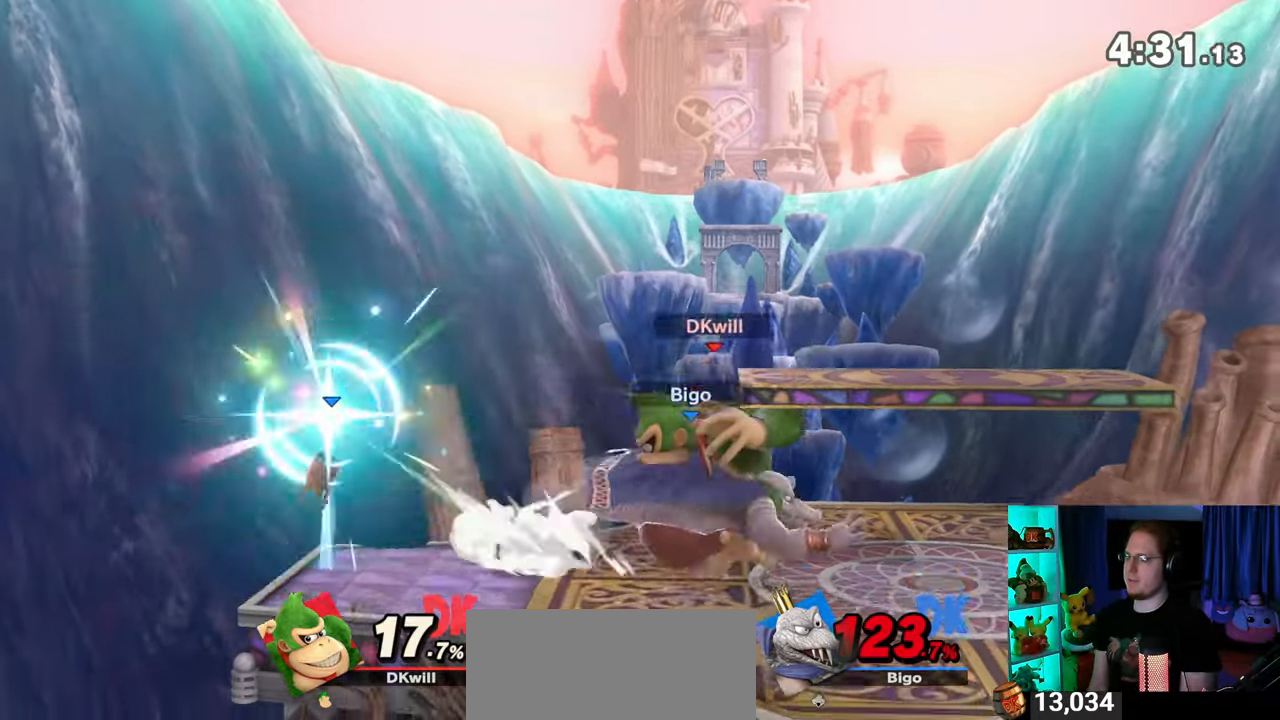
{"buttons": [], "left_stick": "center", "right_stick": "center", "events": [[267, "left_stick", "center"], [483, "R1", "up"]]}
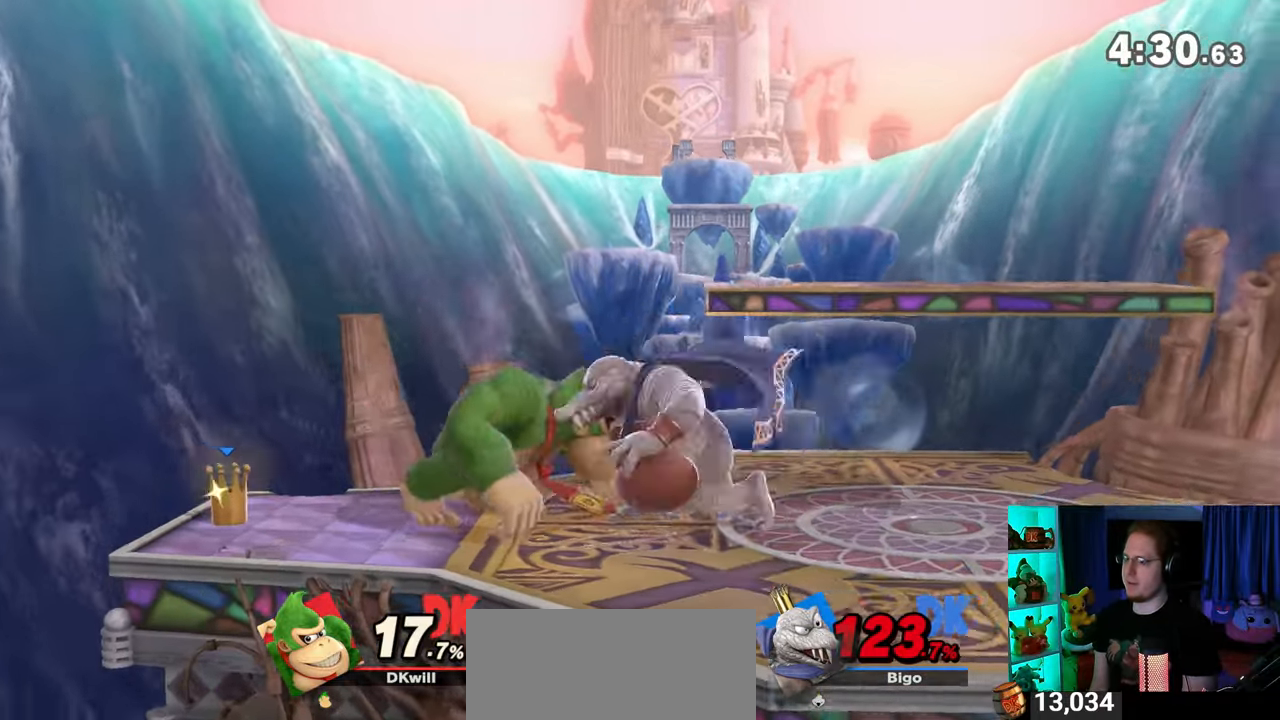
{"buttons": [], "left_stick": "up-right", "right_stick": "center", "events": [[67, "left_stick", "left"], [183, "left_stick", "center"], [383, "left_stick", "down"], [417, "Y", "down"], [450, "Y", "up"], [450, "left_stick", "up-right"]]}
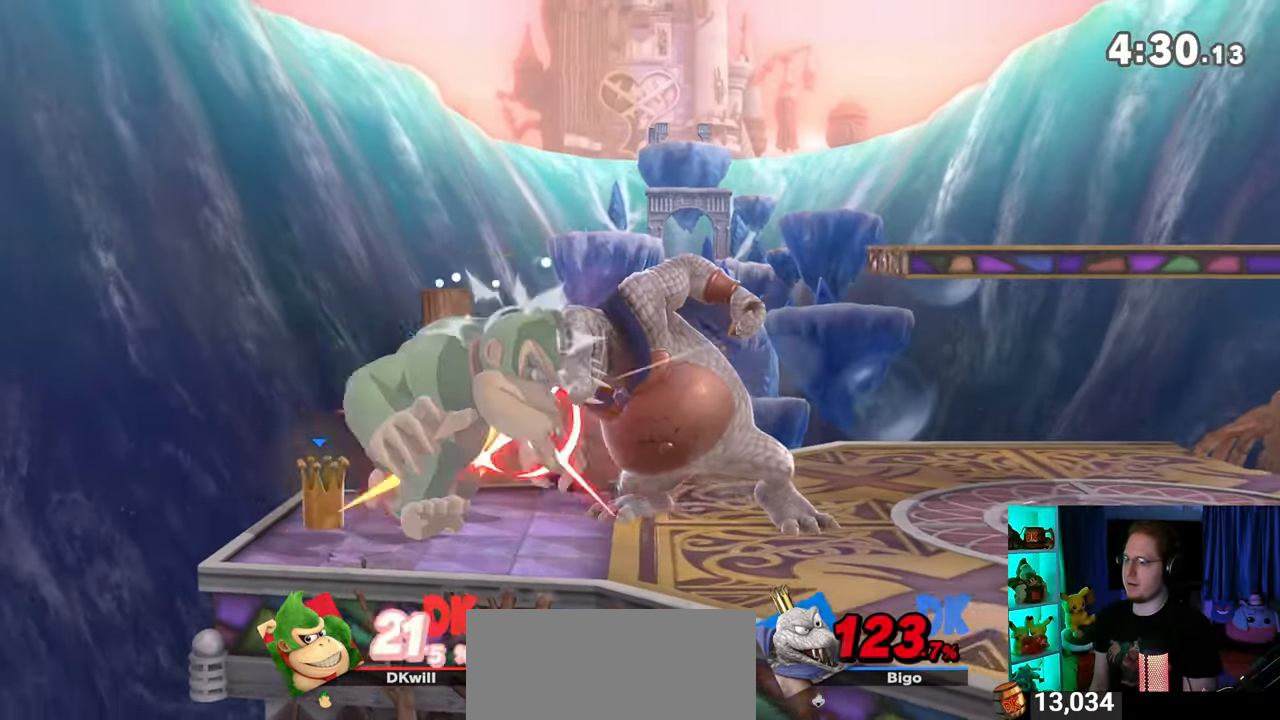
{"buttons": ["Y"], "left_stick": "left", "right_stick": "center", "events": [[17, "Y", "down"], [17, "left_stick", "up-left"], [100, "Y", "up"], [133, "left_stick", "up-right"], [167, "Y", "down"], [200, "left_stick", "down-left"], [283, "Y", "up"], [283, "left_stick", "up-right"], [317, "Y", "down"], [350, "left_stick", "down-left"], [450, "Y", "up"], [450, "left_stick", "up-right"], [500, "Y", "down"], [500, "left_stick", "left"]]}
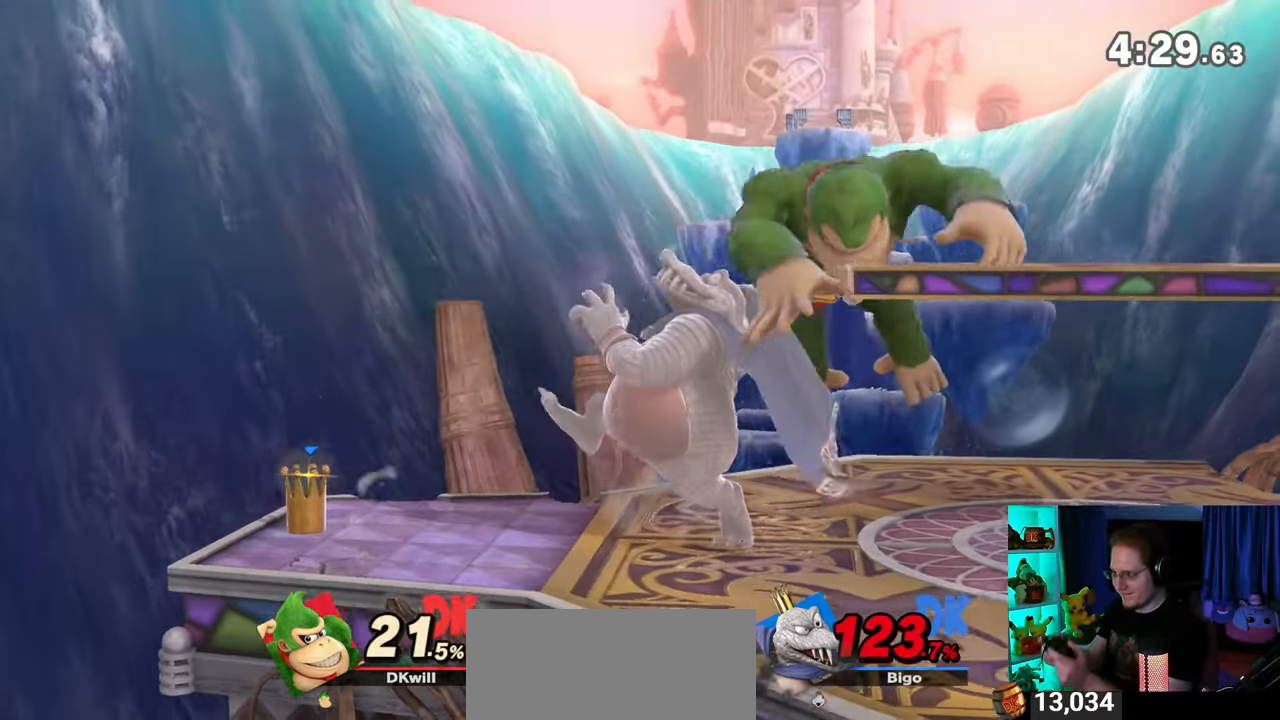
{"buttons": [], "left_stick": "right", "right_stick": "center", "events": [[33, "left_stick", "down"], [67, "Y", "up"], [133, "left_stick", "up-right"], [183, "Y", "down"], [183, "left_stick", "down-left"], [250, "Y", "up"], [250, "left_stick", "right"]]}
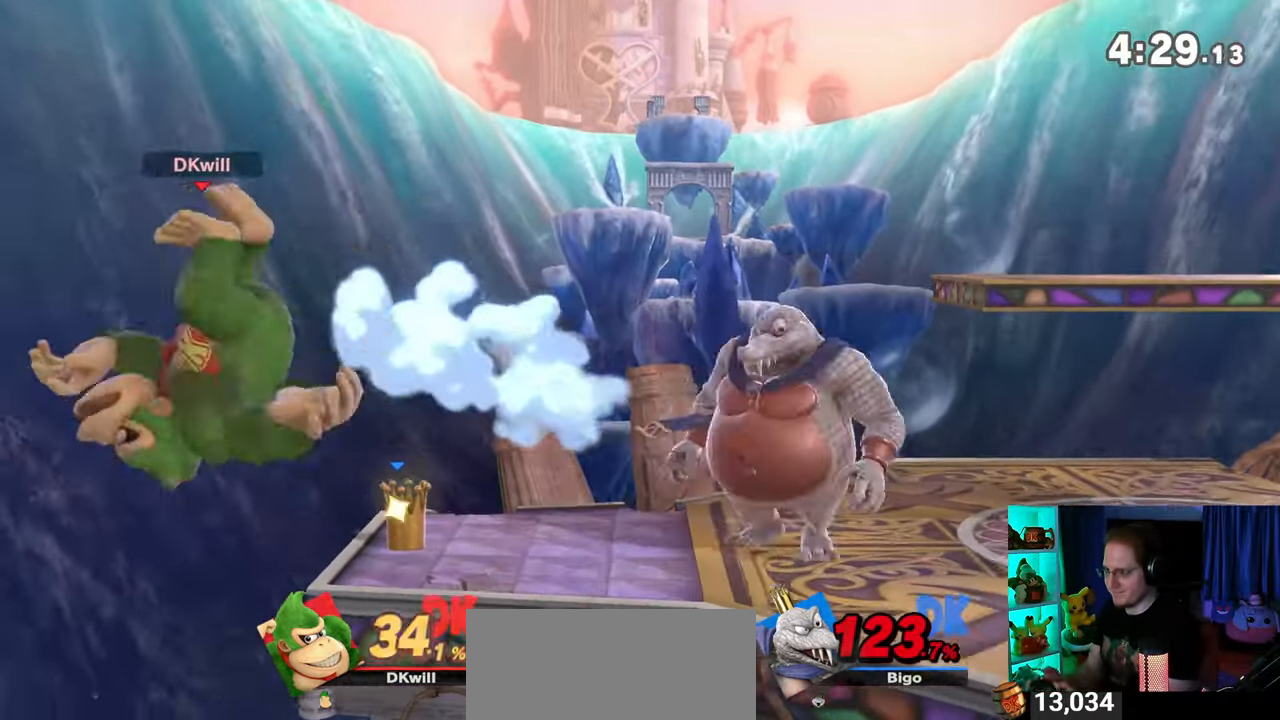
{"buttons": [], "left_stick": "up-right", "right_stick": "center", "events": [[383, "left_stick", "up-right"]]}
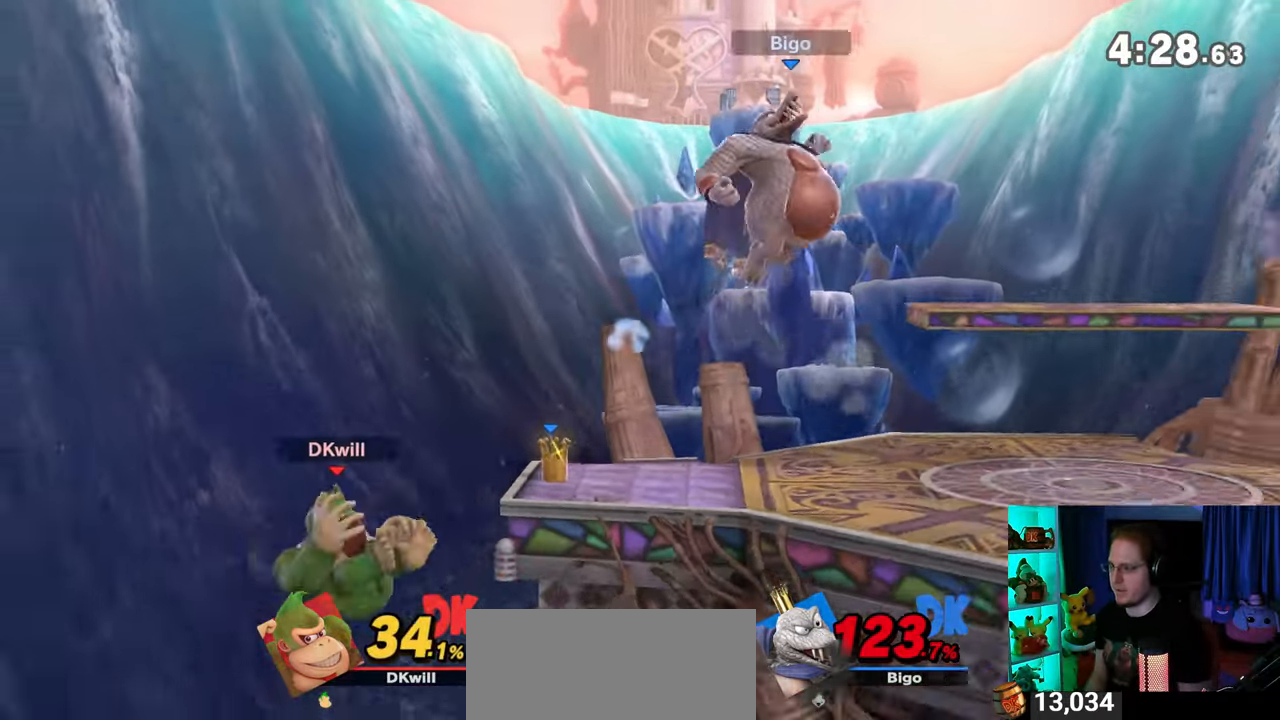
{"buttons": [], "left_stick": "down-right", "right_stick": "center", "events": [[167, "Y", "down"], [250, "Y", "up"], [383, "B", "down"], [417, "left_stick", "down-right"], [433, "B", "up"]]}
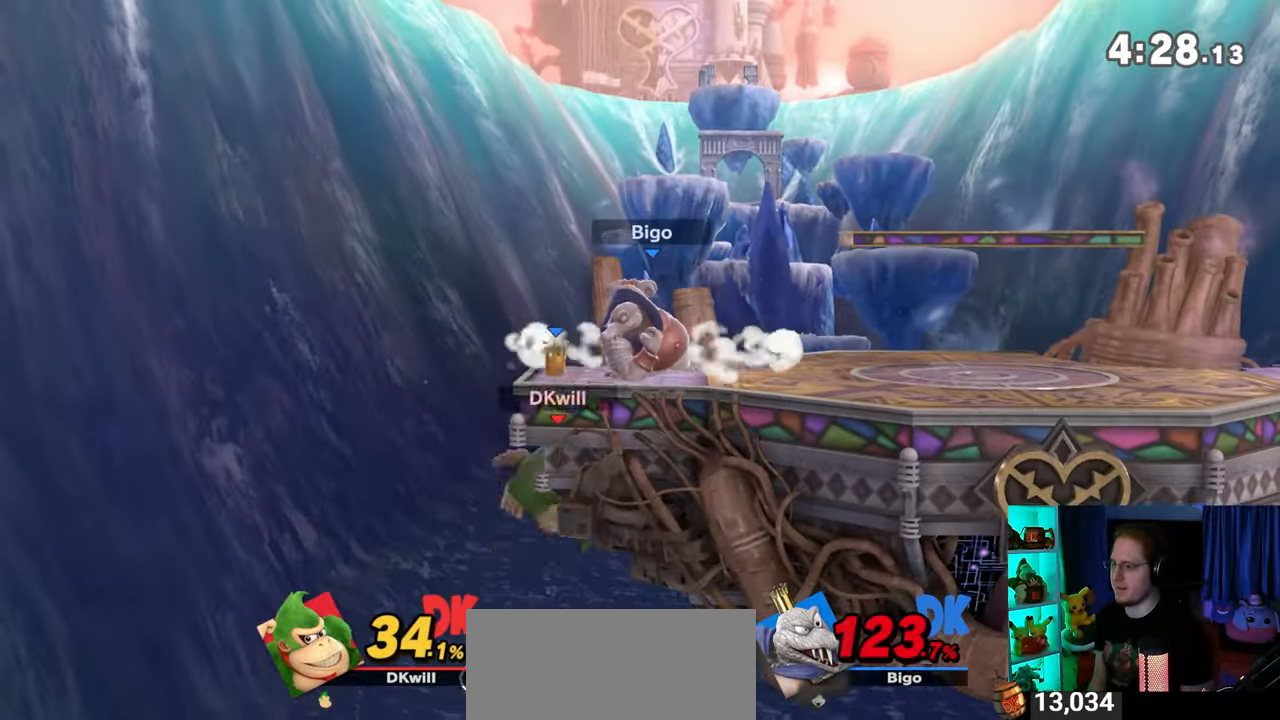
{"buttons": [], "left_stick": "center", "right_stick": "center", "events": [[33, "left_stick", "right"], [283, "left_stick", "center"]]}
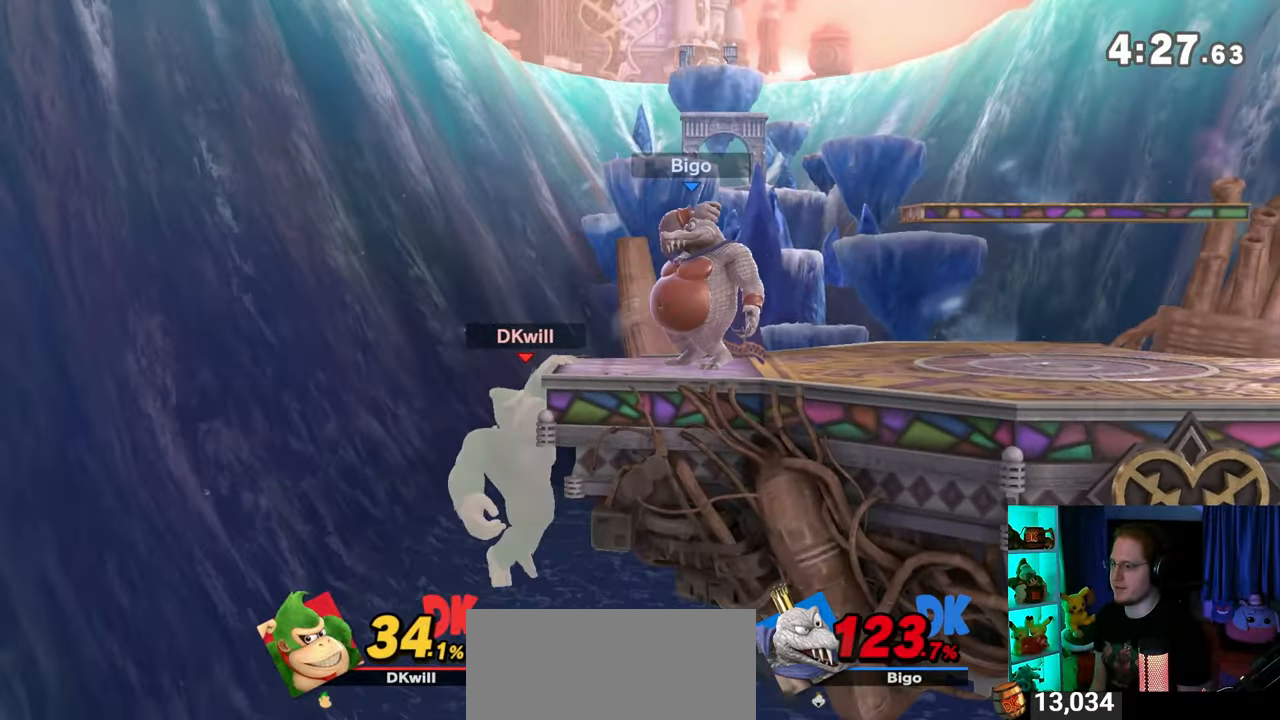
{"buttons": [], "left_stick": "center", "right_stick": "center", "events": []}